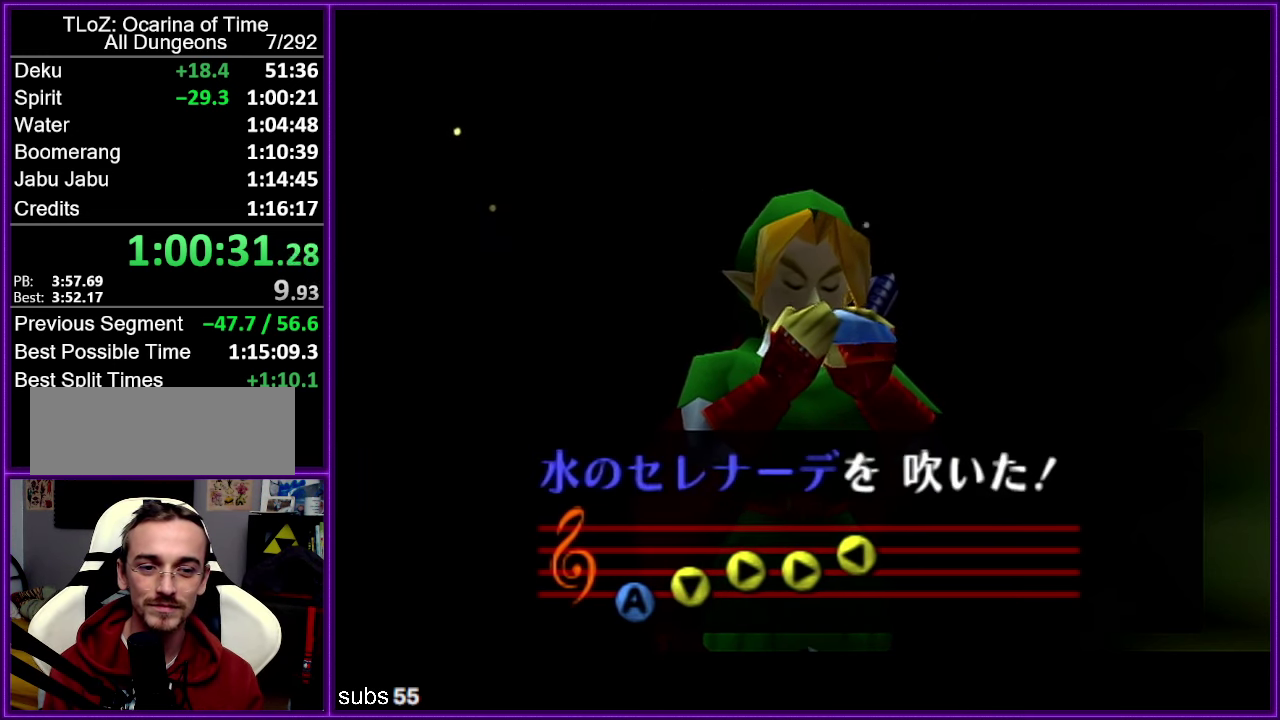
Gameplay with a controller (Nintendo layout); each line is a JSON object with the inputs held at the frame after it. "events" lists button and stick changes between this image and that frame as [ms after this image, input, new state], when the widget could be followed in between. Not read: DPAD_DOWN DPAD_LEFT DPAD_RIGHT DPAD_UP L3 R3.
{"buttons": ["B"], "left_stick": "center", "events": [[16, "A", "down"], [83, "A", "up"], [400, "A", "down"], [450, "A", "up"], [450, "B", "down"]]}
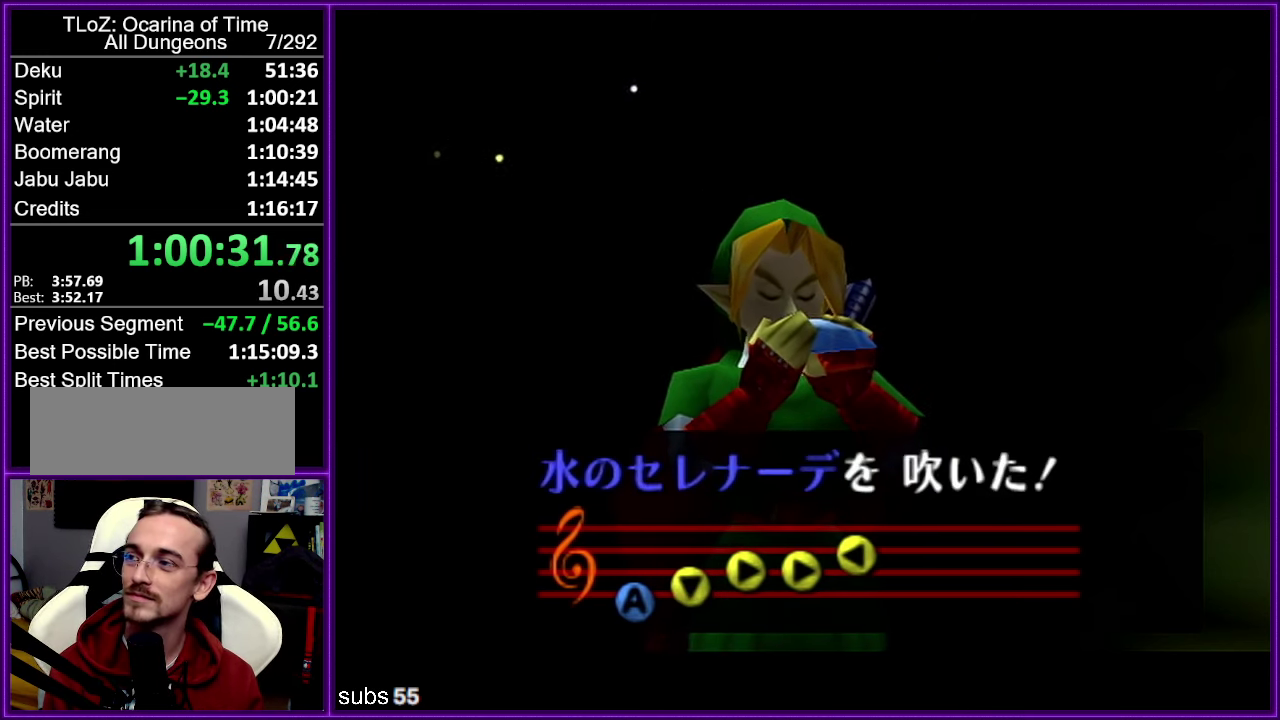
{"buttons": [], "left_stick": "center", "events": [[16, "B", "up"], [83, "B", "down"], [150, "B", "up"], [217, "B", "down"], [267, "B", "up"], [383, "A", "down"], [450, "A", "up"]]}
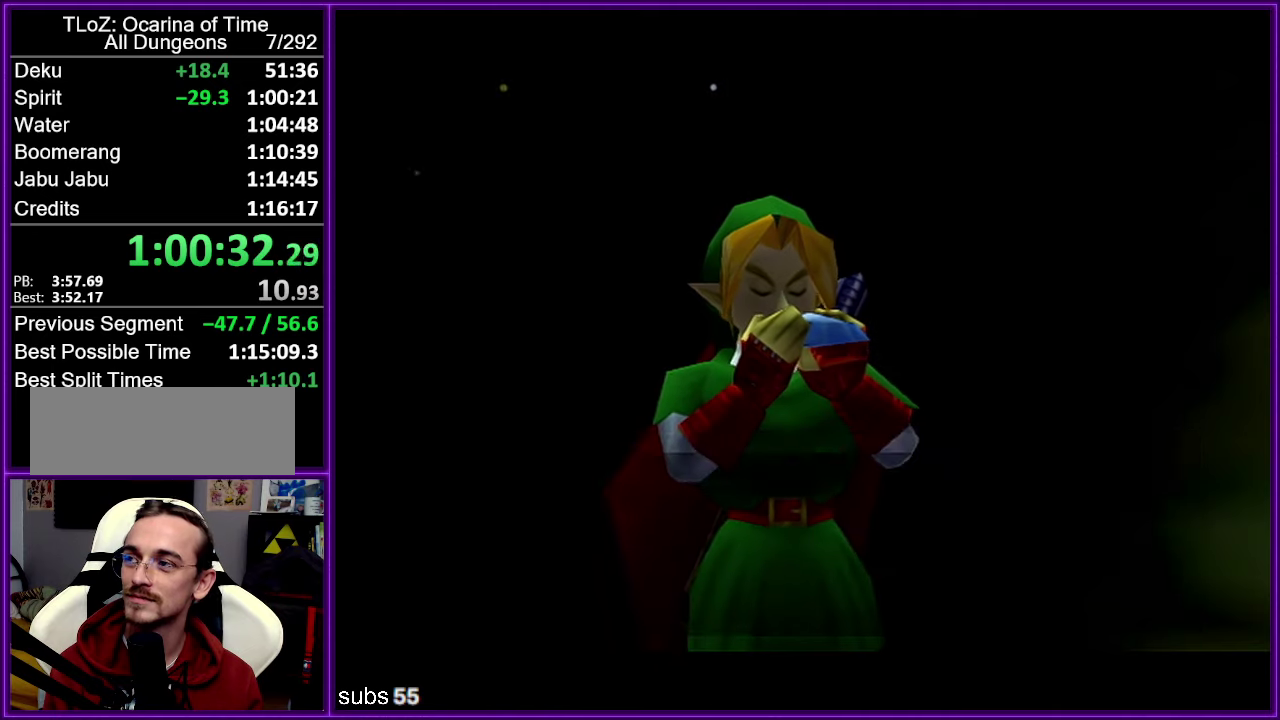
{"buttons": ["A"], "left_stick": "center"}
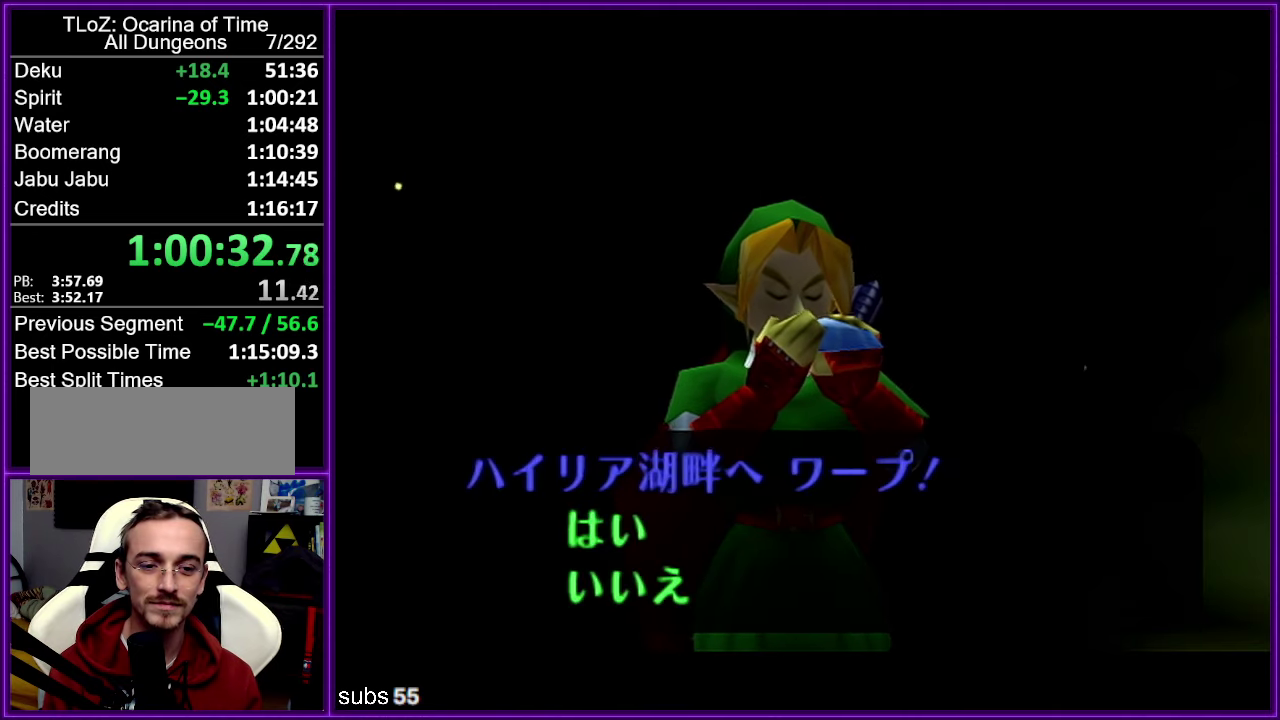
{"buttons": [], "left_stick": "center"}